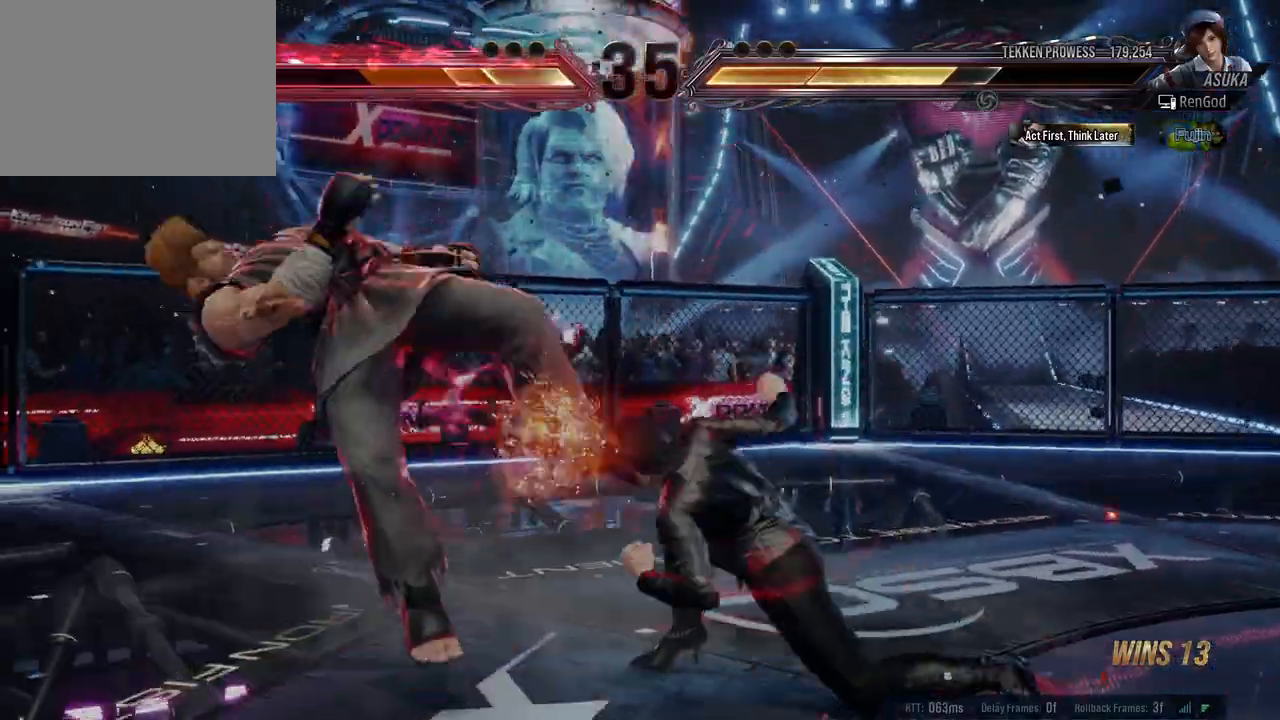
Gameplay with a controller (Xbox layout); each line is a JSON object with the inputs held at the frame after it. "events" lists button and stick changes between this image and that frame as [ms after this image, input, new state], when the widget could be followed in between. Not read: L2 R2 right_stick.
{"buttons": [], "left_stick": "center", "events": [[100, "left_stick", "center"]]}
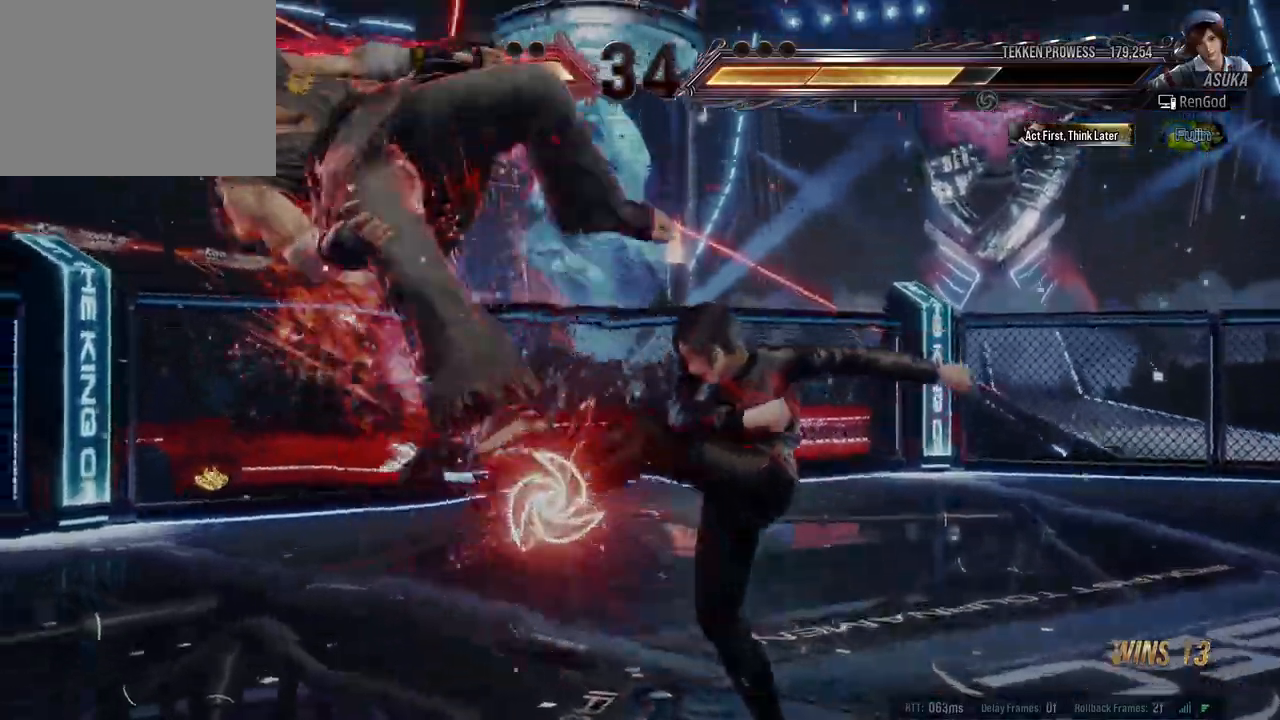
{"buttons": [], "left_stick": "center", "events": [[133, "left_stick", "down-left"], [217, "A", "down"], [300, "A", "up"], [333, "left_stick", "center"]]}
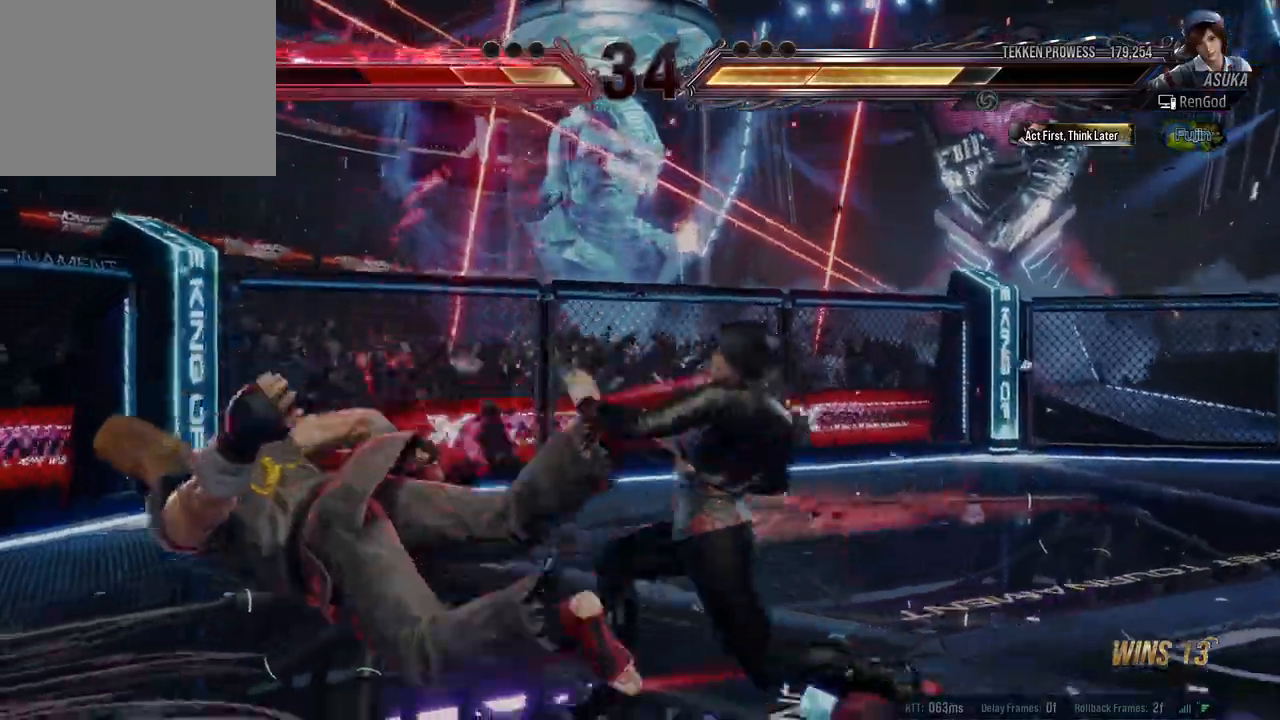
{"buttons": [], "left_stick": "left", "events": [[450, "left_stick", "left"]]}
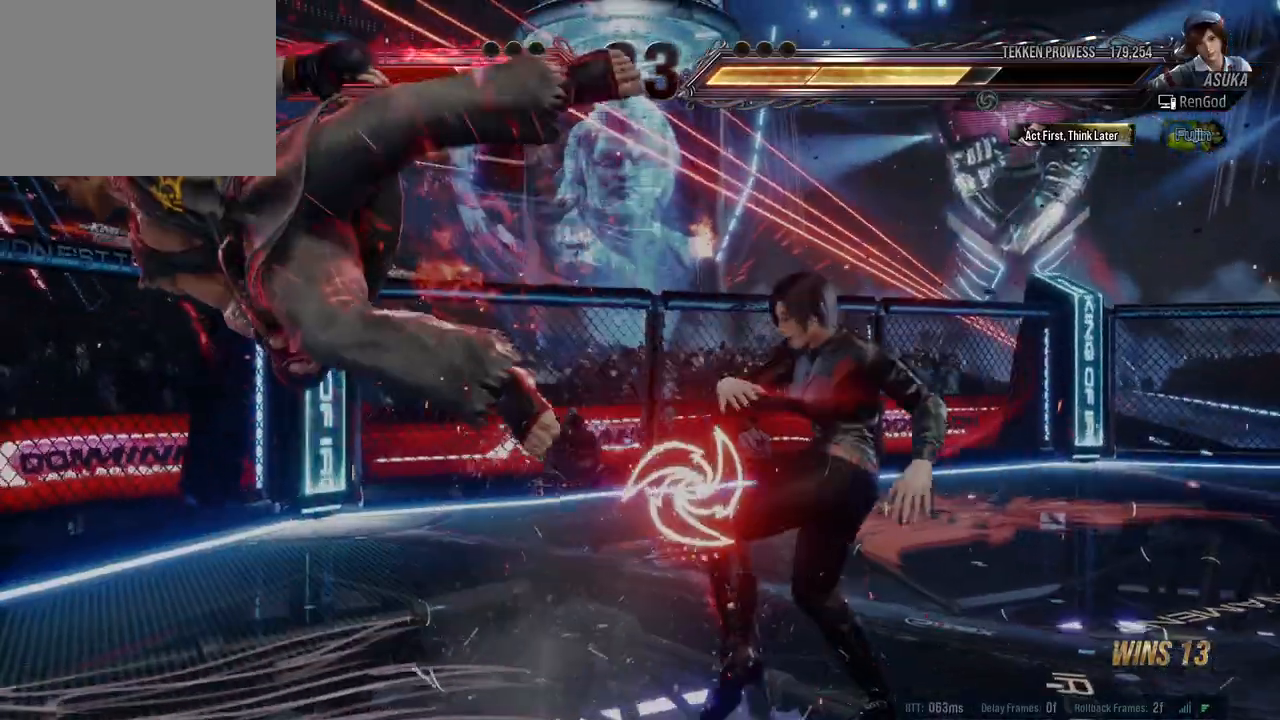
{"buttons": ["X"], "left_stick": "center", "events": [[50, "Y", "down"], [150, "Y", "up"], [250, "left_stick", "center"], [300, "X", "down"], [383, "X", "up"], [433, "X", "down"]]}
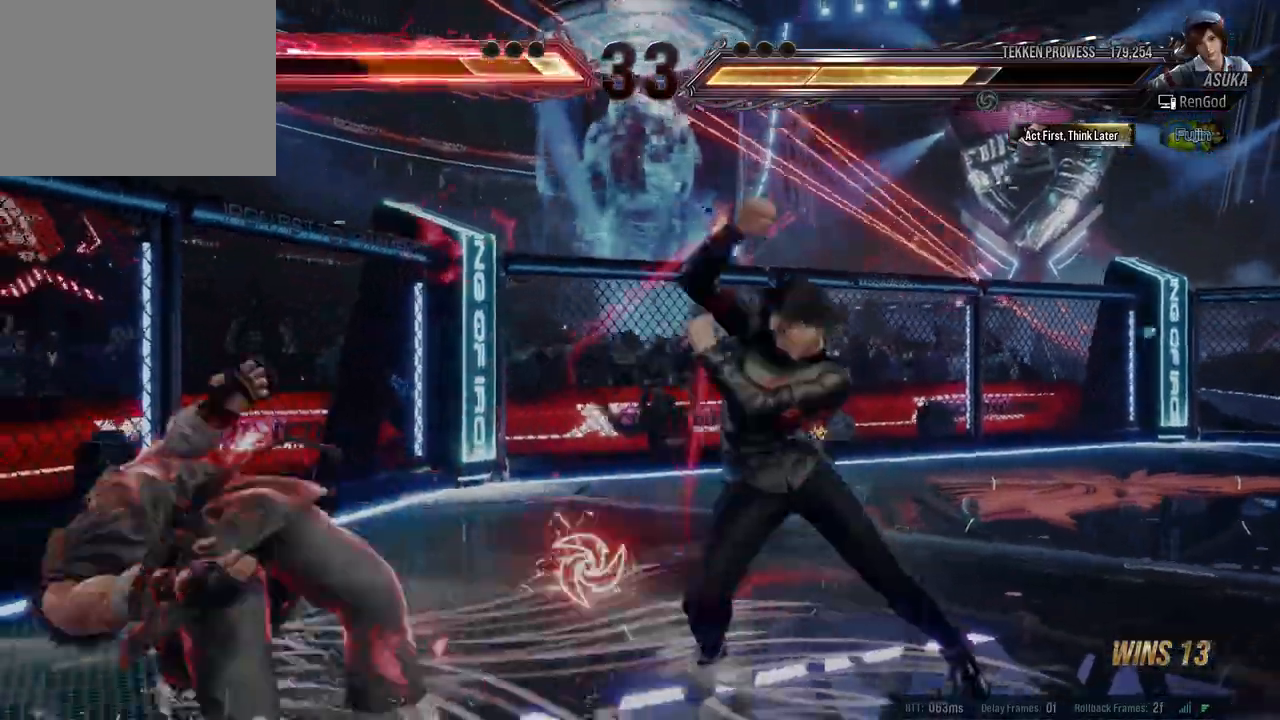
{"buttons": [], "left_stick": "center", "events": [[17, "X", "up"]]}
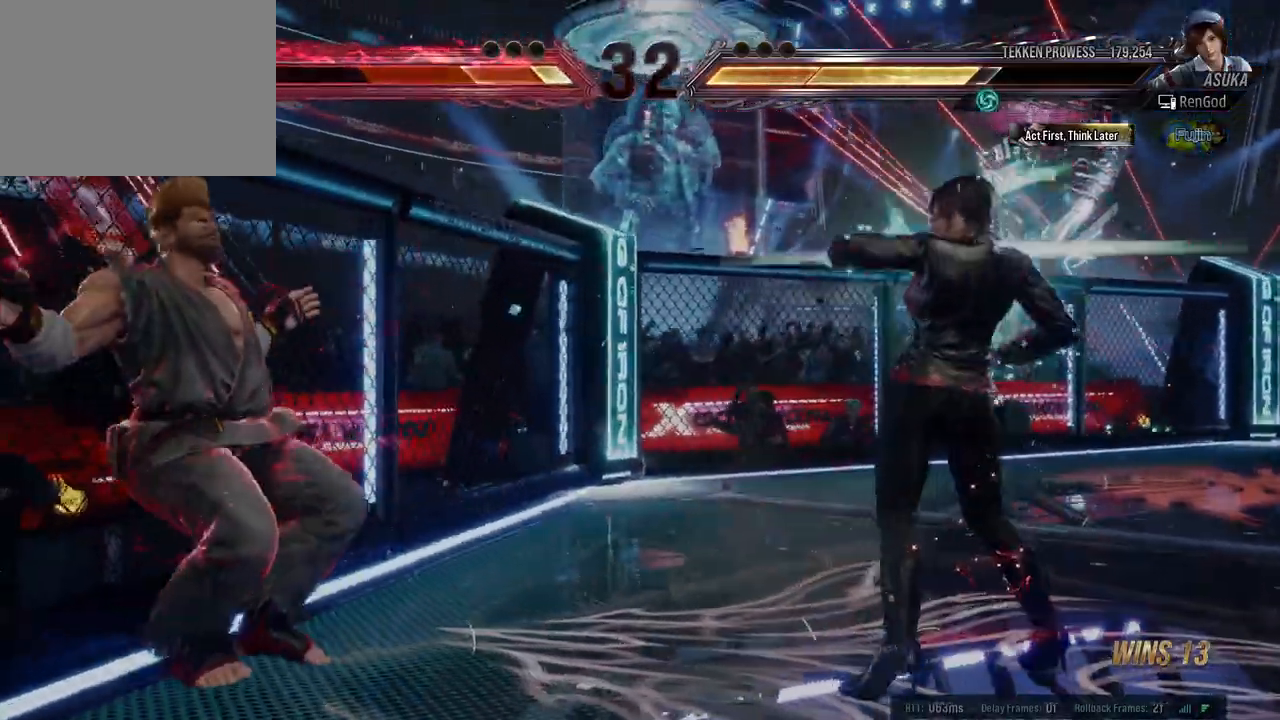
{"buttons": ["A"], "left_stick": "down-right", "events": [[33, "left_stick", "left"], [150, "left_stick", "center"], [200, "left_stick", "left"], [400, "A", "down"], [400, "left_stick", "down-right"]]}
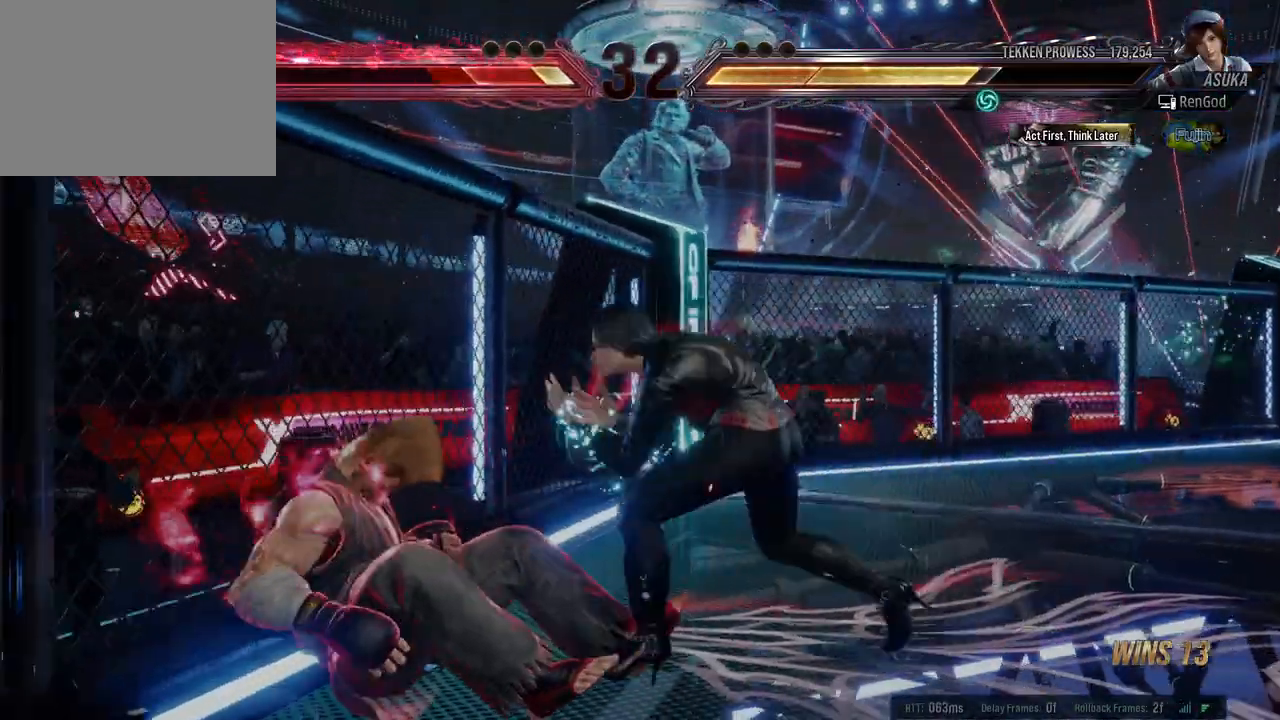
{"buttons": [], "left_stick": "center", "events": [[167, "A", "up"], [400, "left_stick", "center"]]}
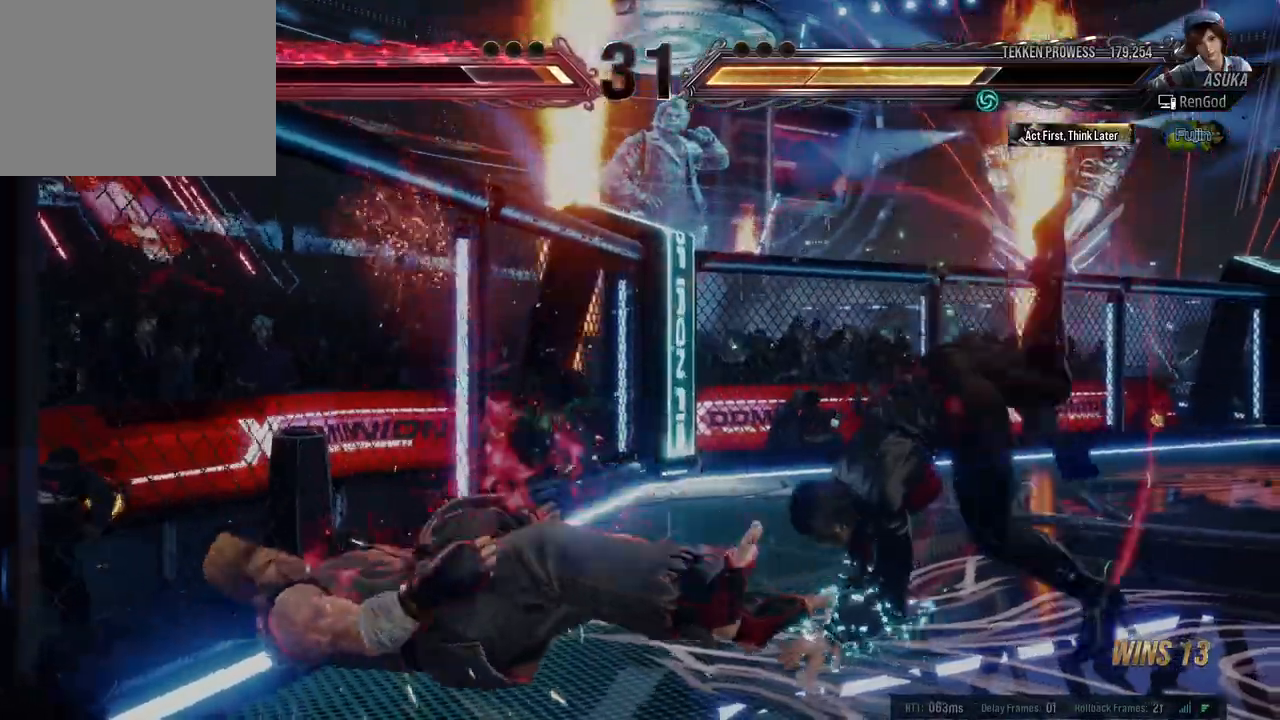
{"buttons": [], "left_stick": "center", "events": [[83, "left_stick", "right"], [183, "left_stick", "center"], [233, "left_stick", "right"], [333, "A", "down"], [450, "A", "up"], [500, "left_stick", "center"]]}
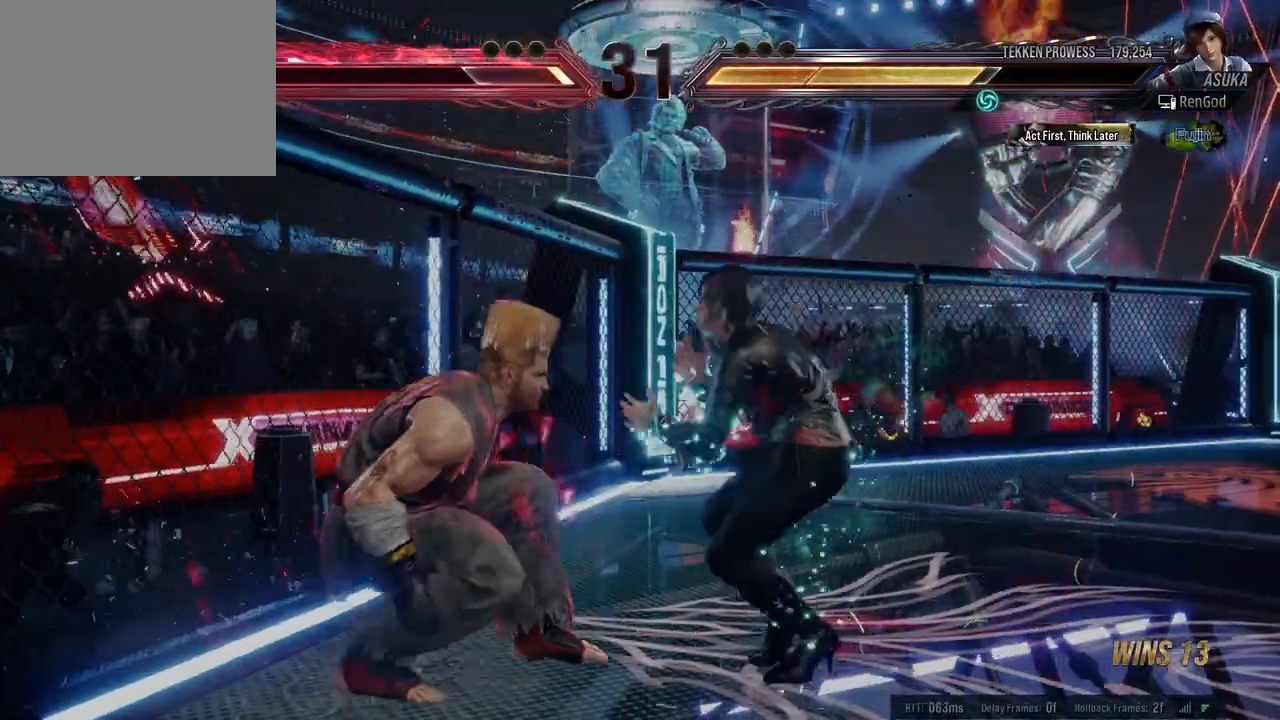
{"buttons": [], "left_stick": "center", "events": []}
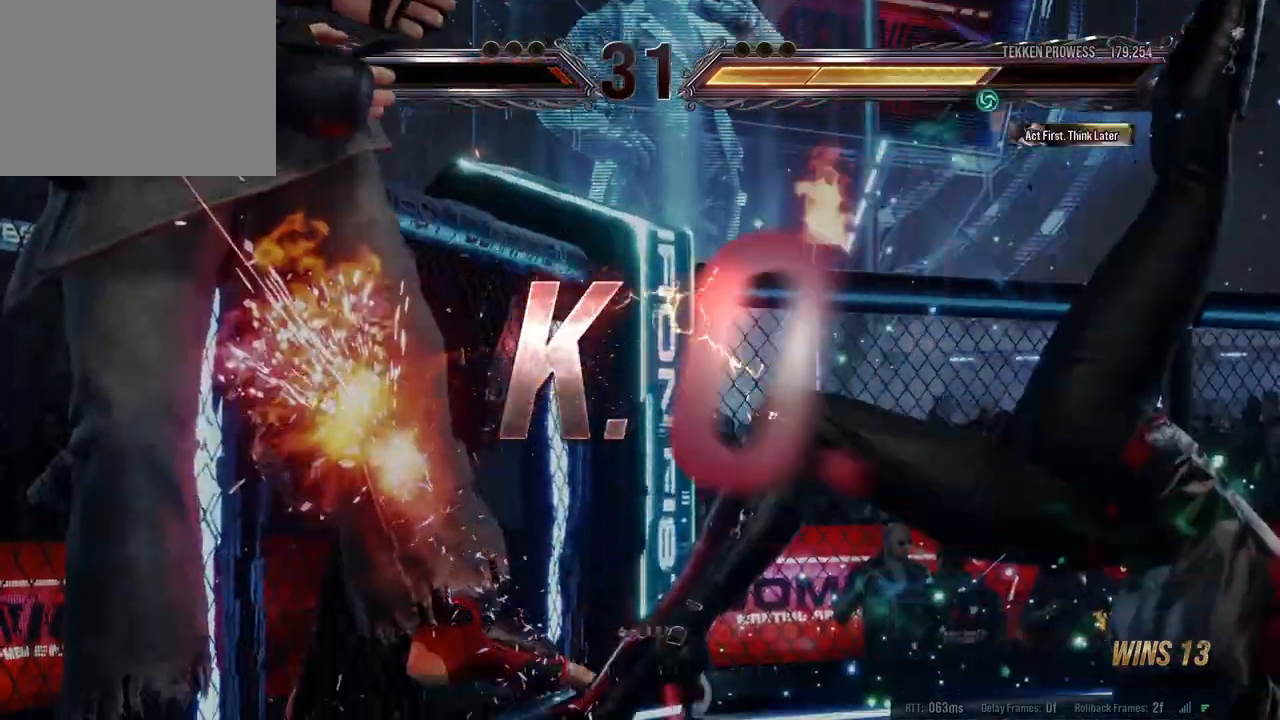
{"buttons": ["B"], "left_stick": "center", "events": [[283, "B", "down"]]}
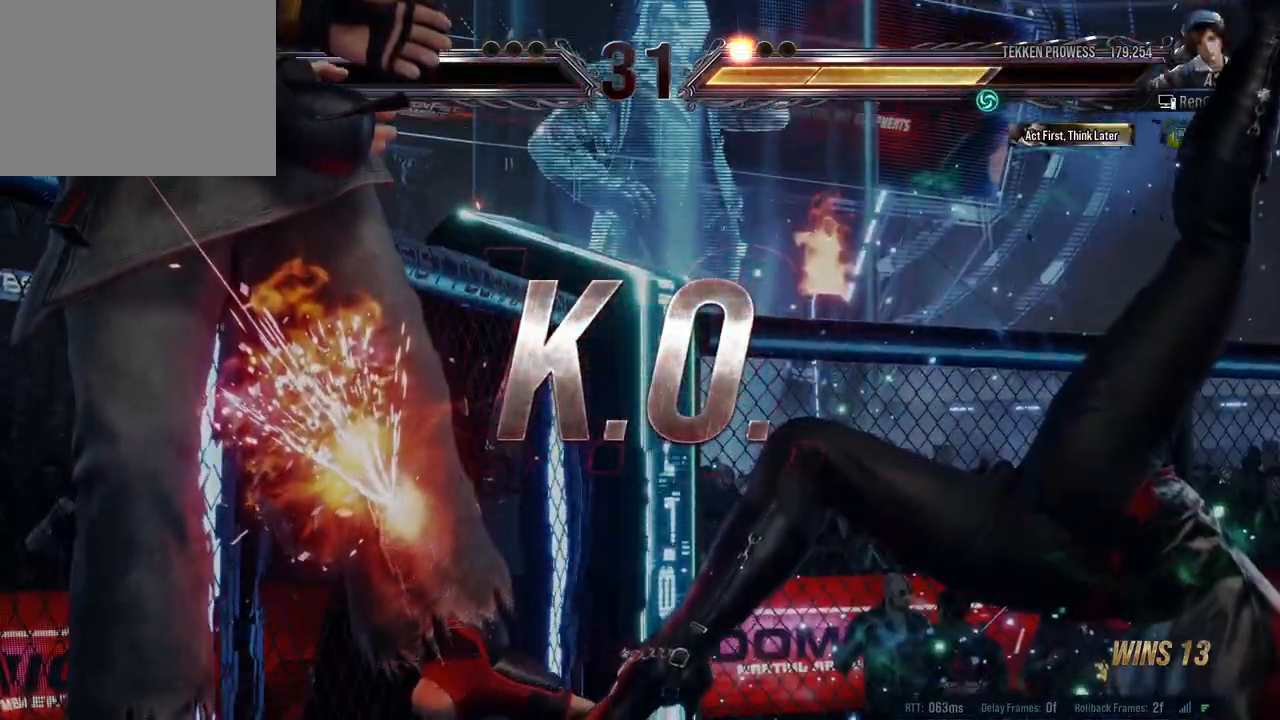
{"buttons": [], "left_stick": "center", "events": [[267, "B", "up"]]}
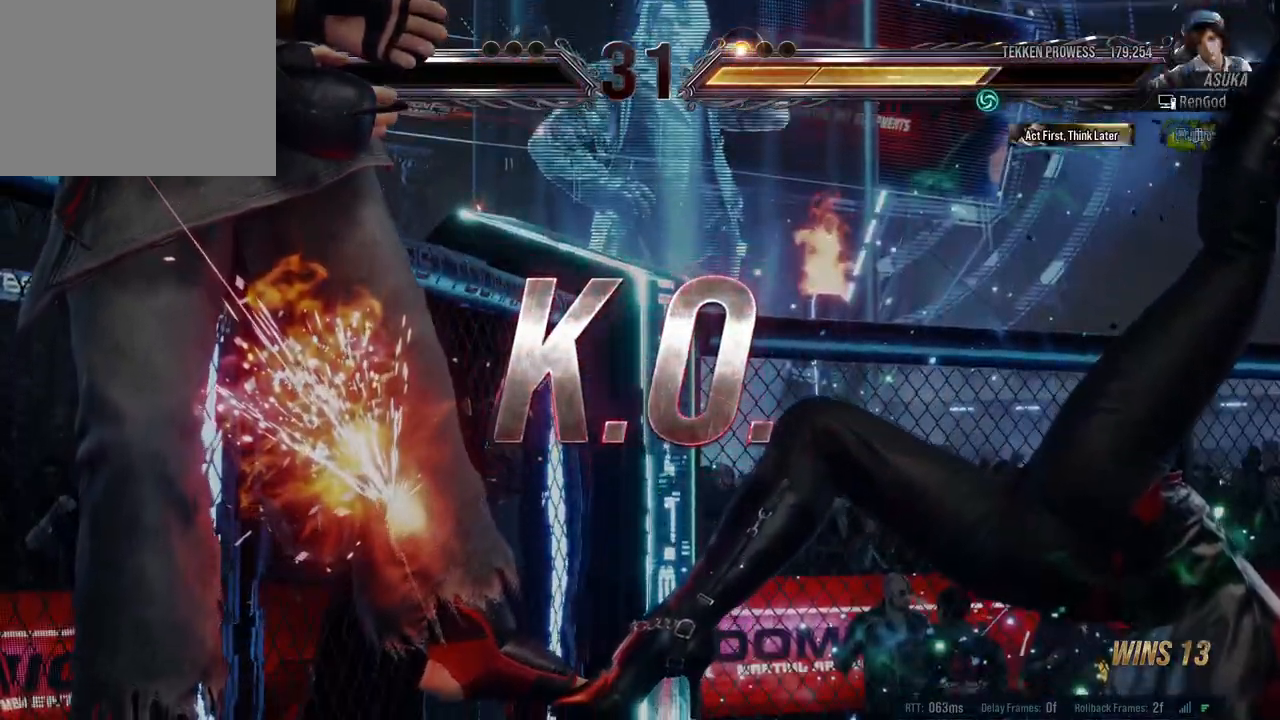
{"buttons": [], "left_stick": "center", "events": [[417, "B", "down"], [483, "B", "up"]]}
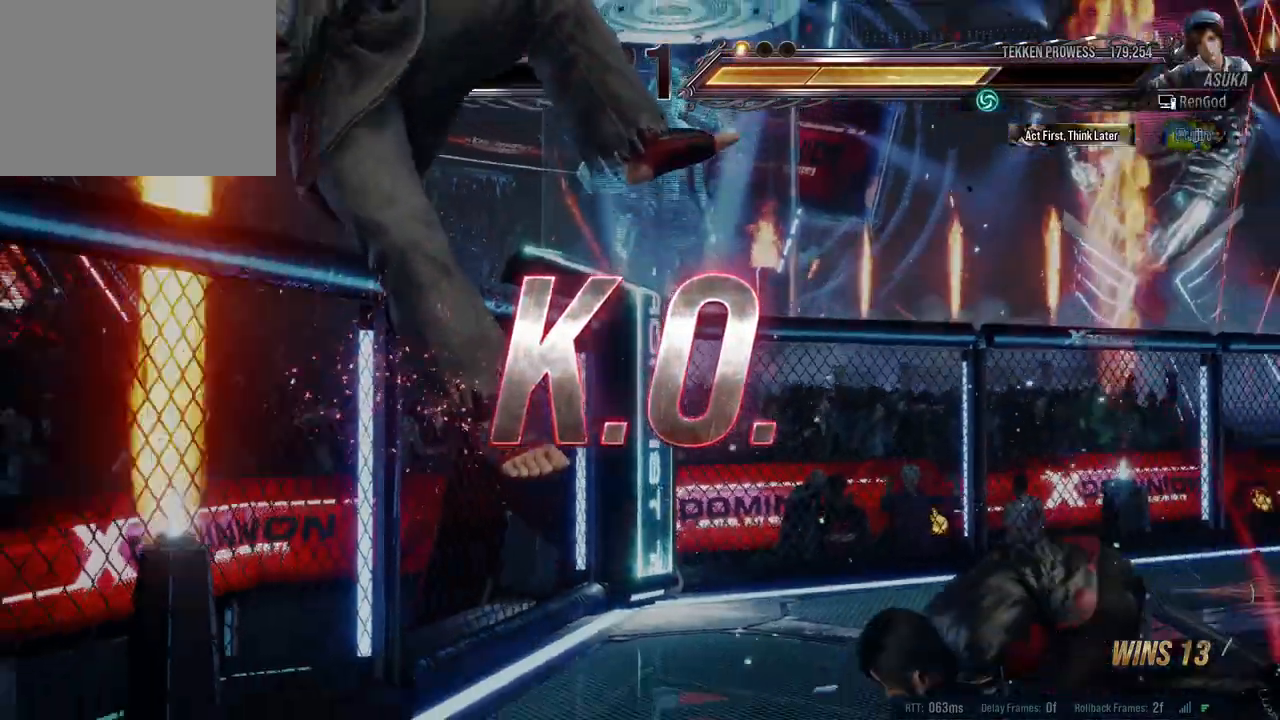
{"buttons": [], "left_stick": "center", "events": [[50, "A", "down"], [217, "A", "up"]]}
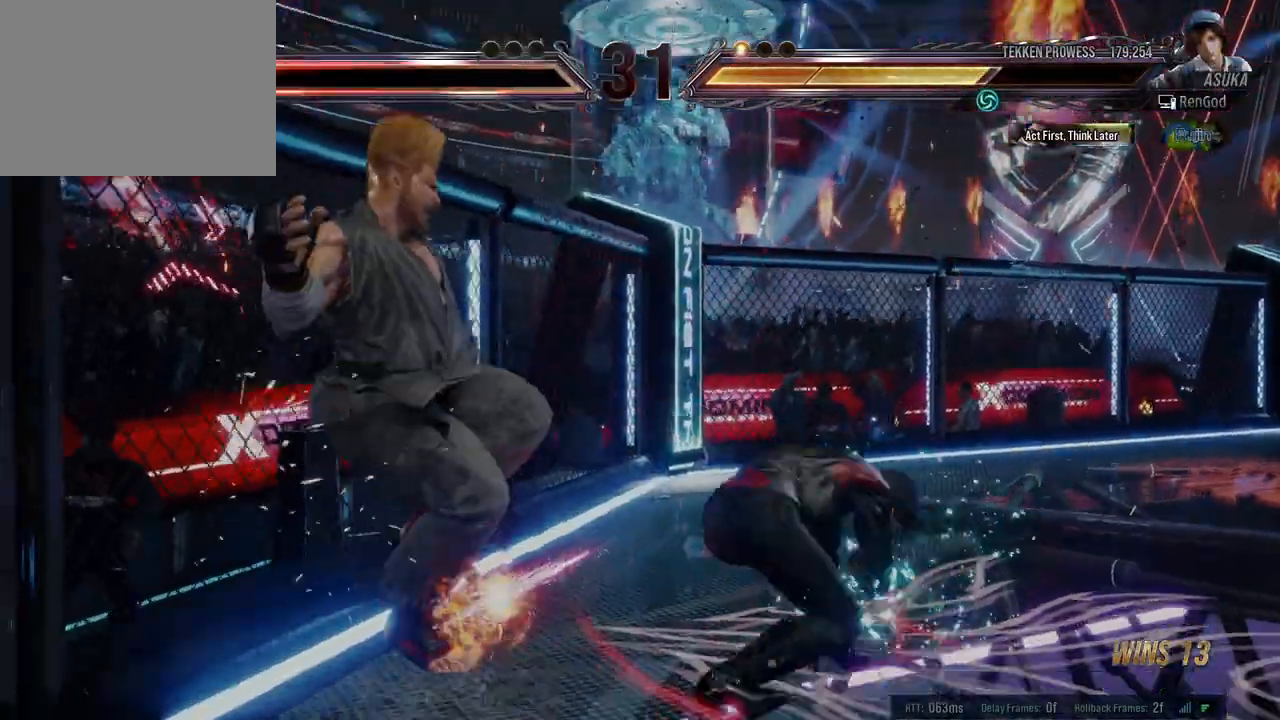
{"buttons": [], "left_stick": "center", "events": []}
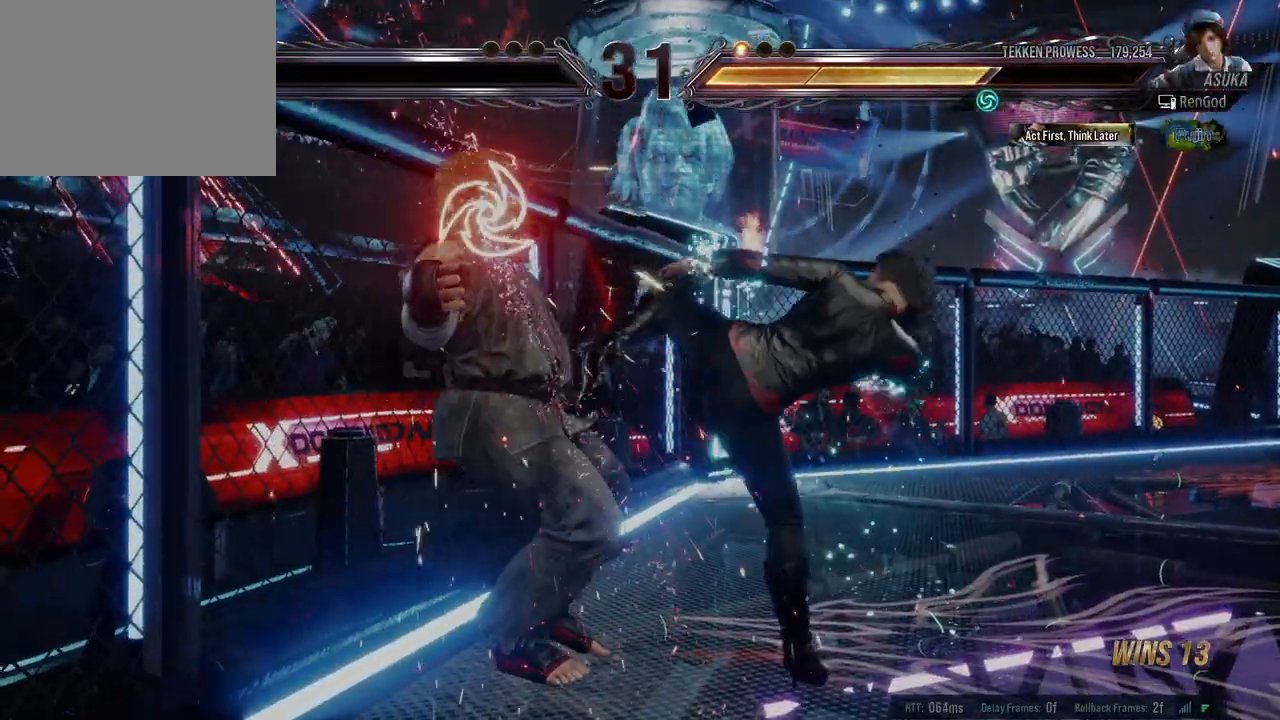
{"buttons": [], "left_stick": "center", "events": [[33, "left_stick", "down-right"], [117, "X", "down"], [200, "X", "up"], [267, "left_stick", "center"]]}
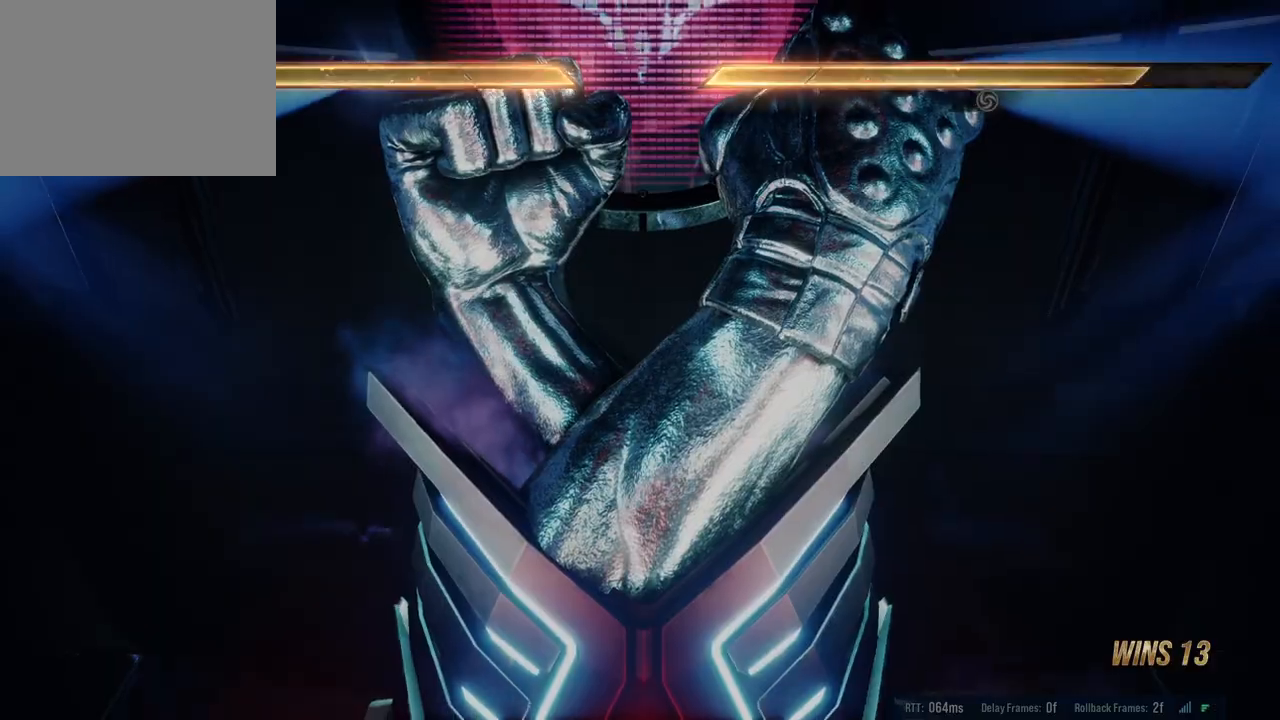
{"buttons": [], "left_stick": "center", "events": []}
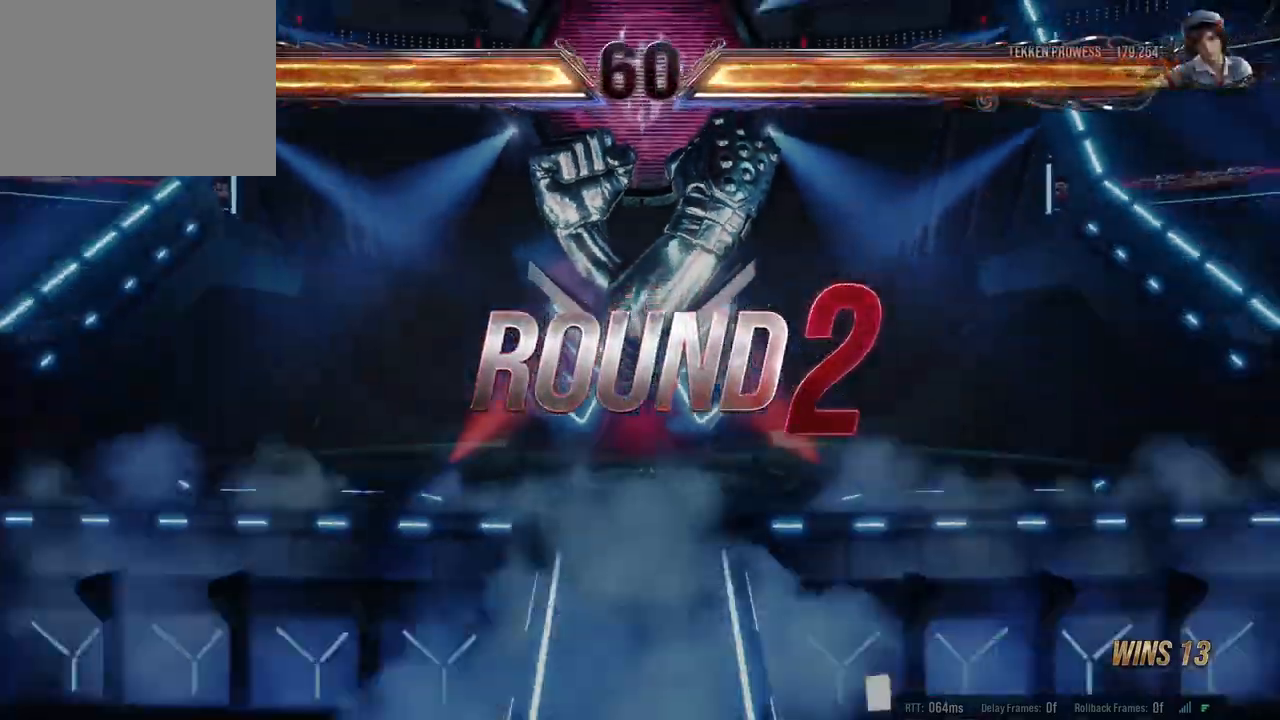
{"buttons": [], "left_stick": "center", "events": []}
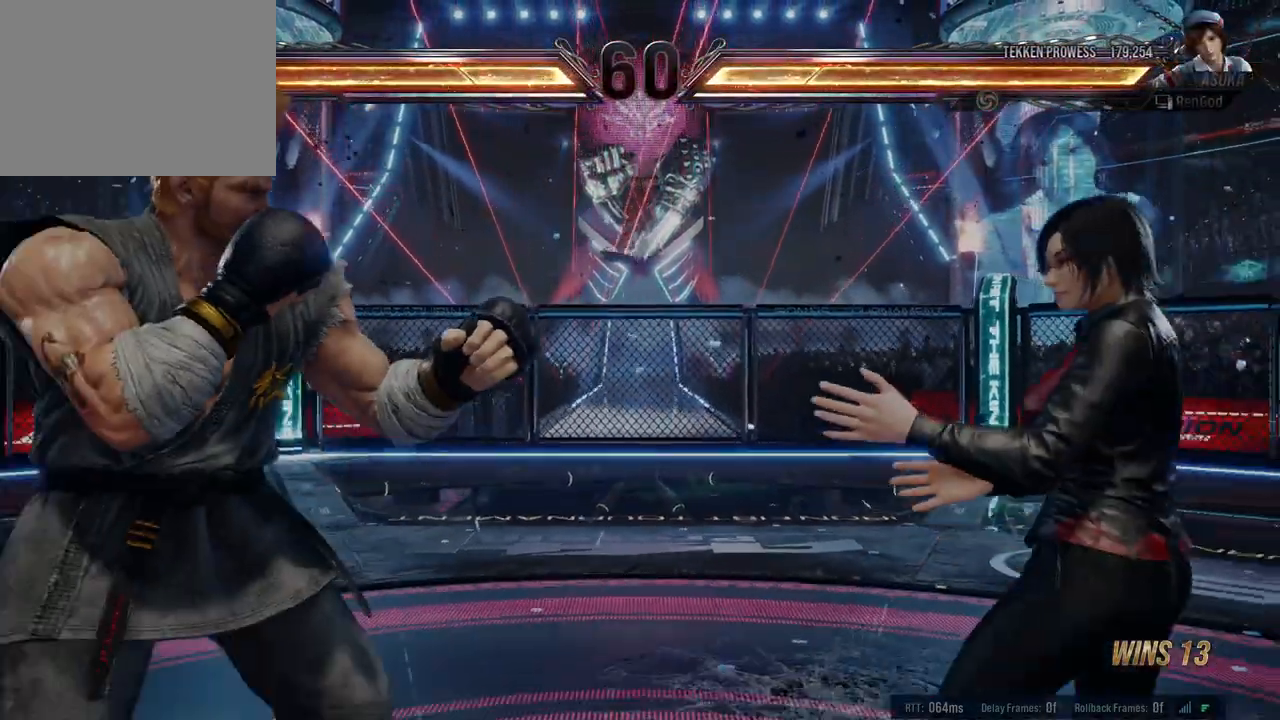
{"buttons": [], "left_stick": "center", "events": []}
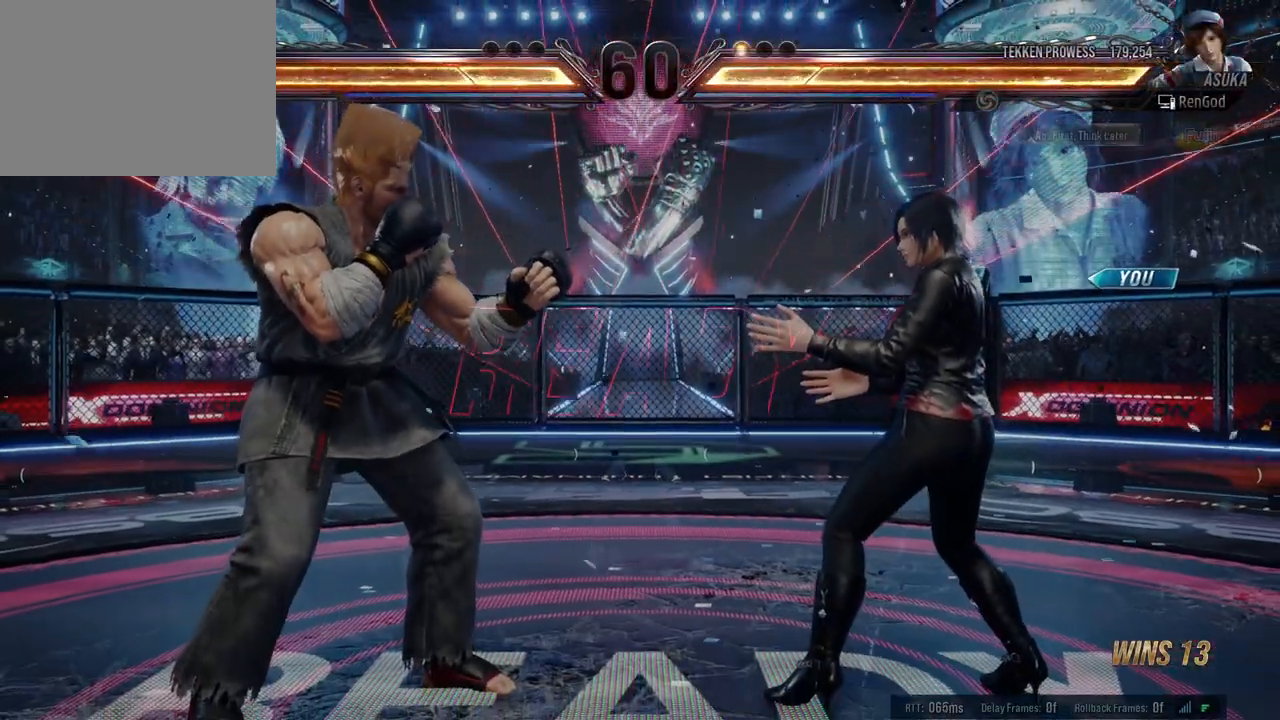
{"buttons": [], "left_stick": "center", "events": []}
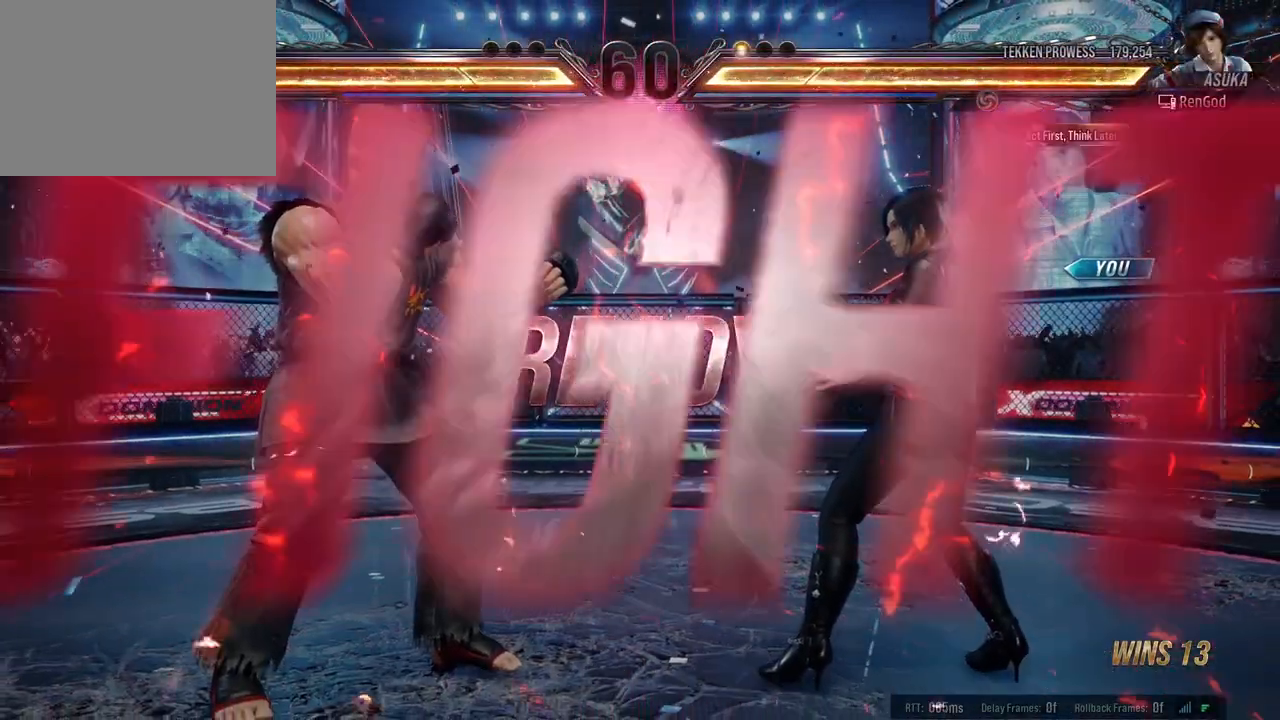
{"buttons": [], "left_stick": "center", "events": []}
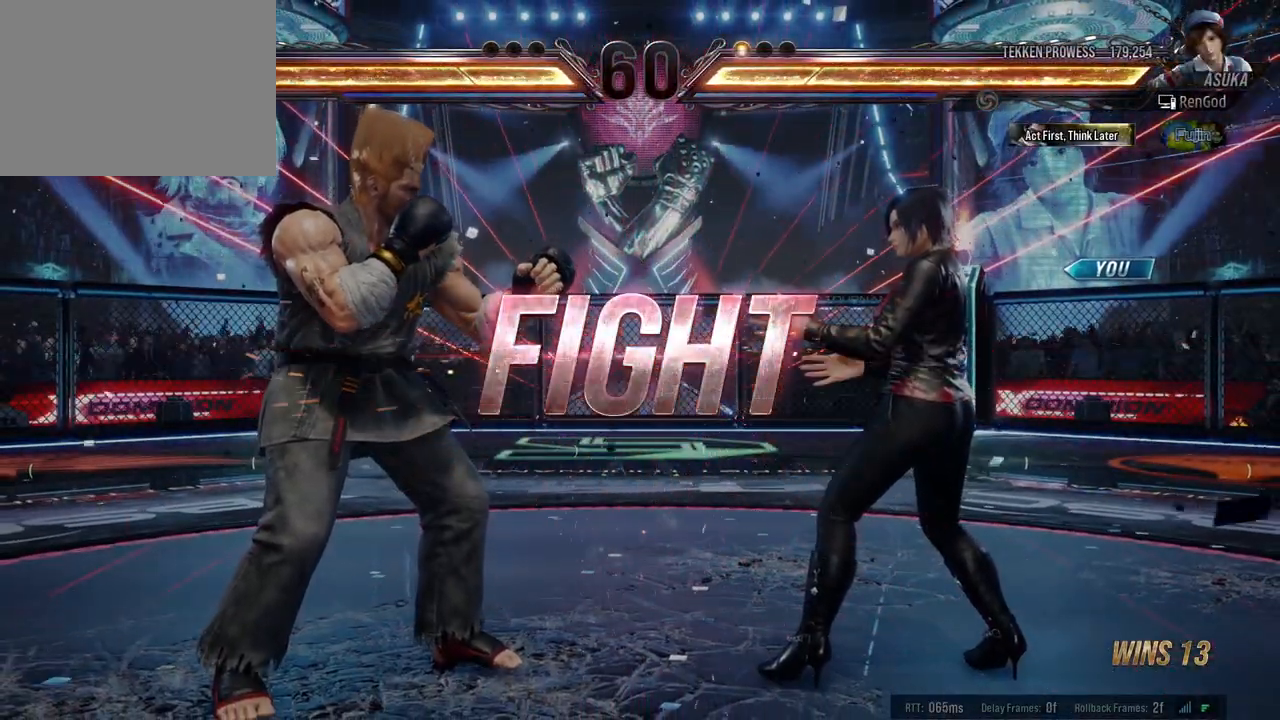
{"buttons": [], "left_stick": "right", "events": [[67, "left_stick", "right"], [133, "left_stick", "center"], [200, "left_stick", "right"], [350, "left_stick", "down"], [467, "left_stick", "right"]]}
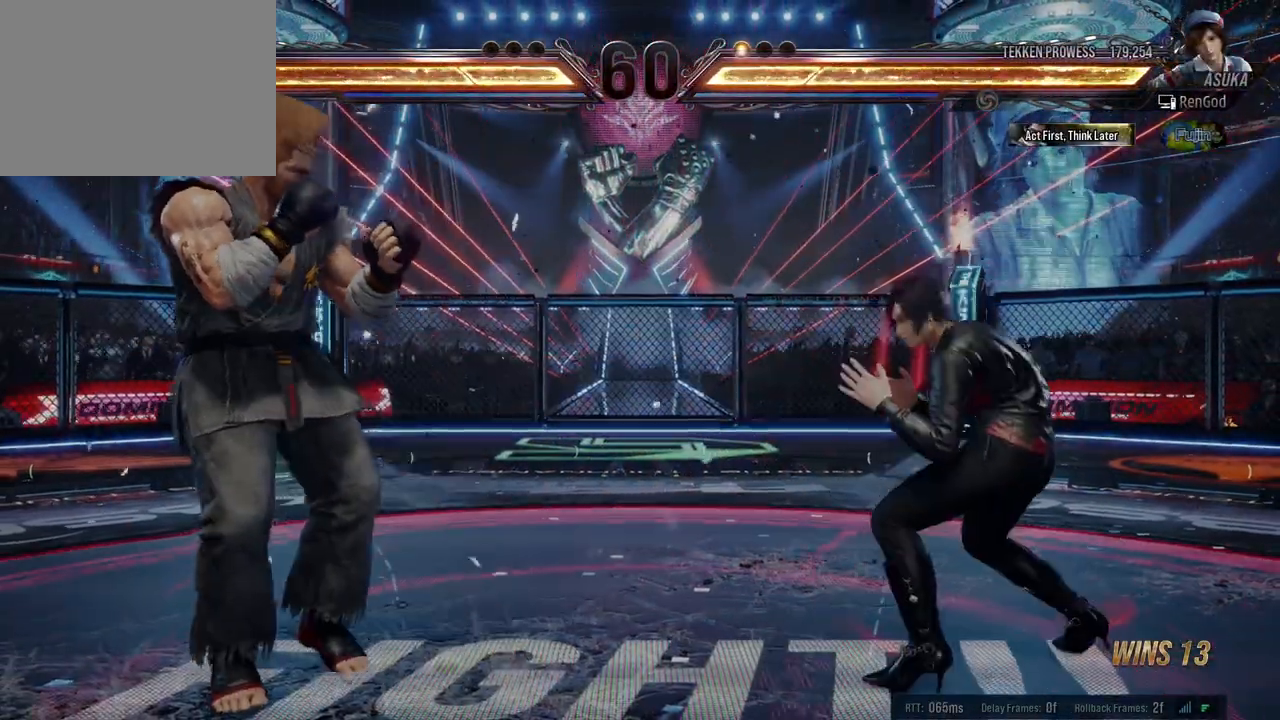
{"buttons": [], "left_stick": "right", "events": [[183, "left_stick", "down"], [300, "left_stick", "right"]]}
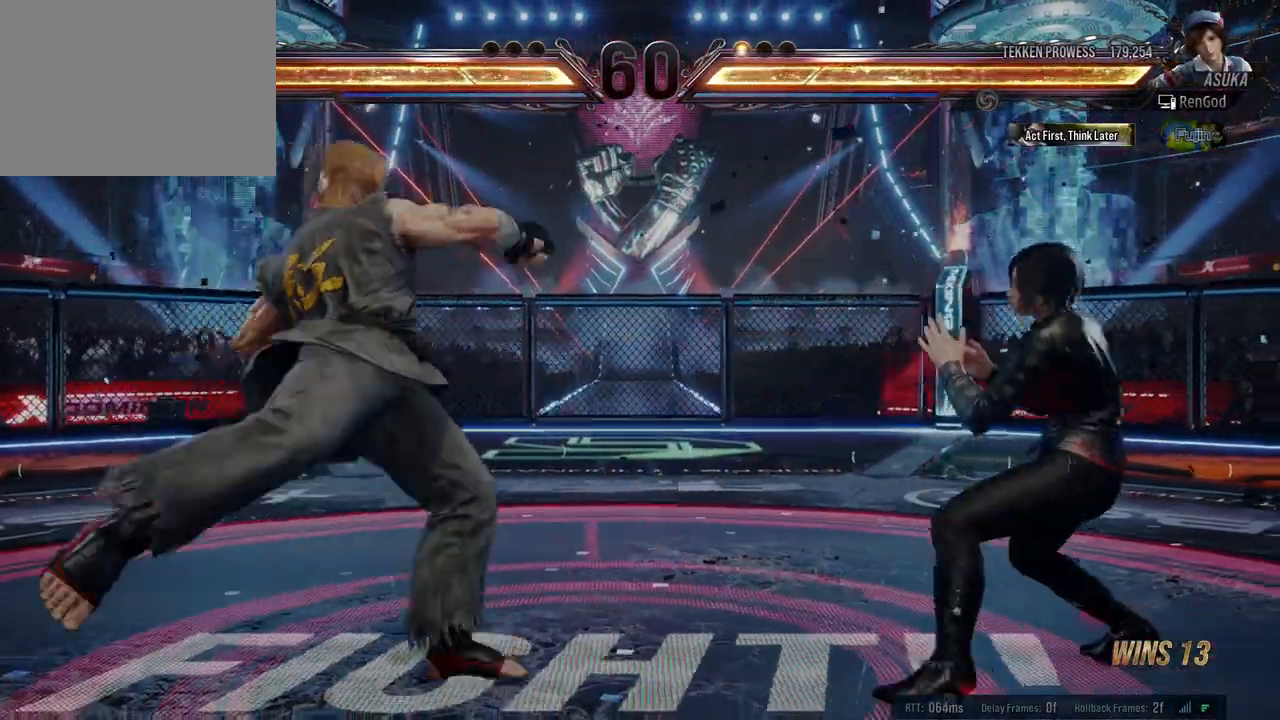
{"buttons": [], "left_stick": "center", "events": [[117, "left_stick", "left"], [167, "left_stick", "up-left"], [200, "A", "down"], [317, "A", "up"], [400, "left_stick", "center"]]}
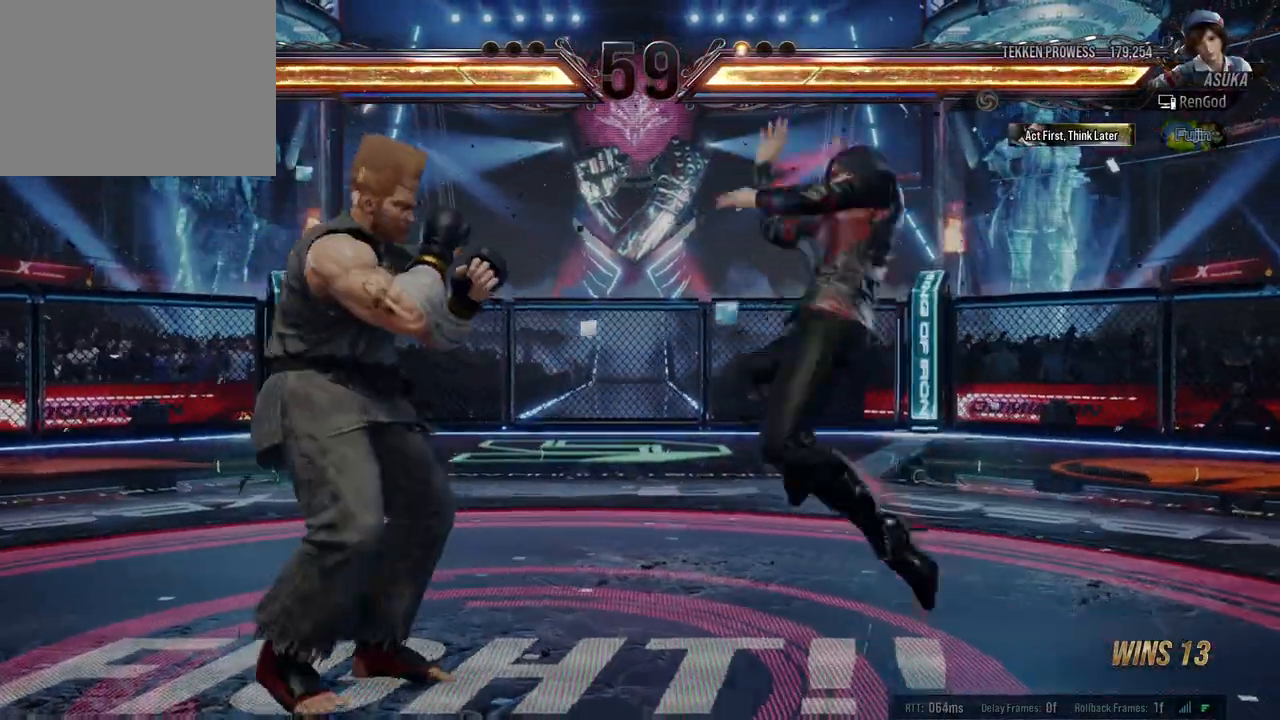
{"buttons": [], "left_stick": "down-right", "events": [[267, "left_stick", "down-right"], [350, "B", "down"], [417, "B", "up"]]}
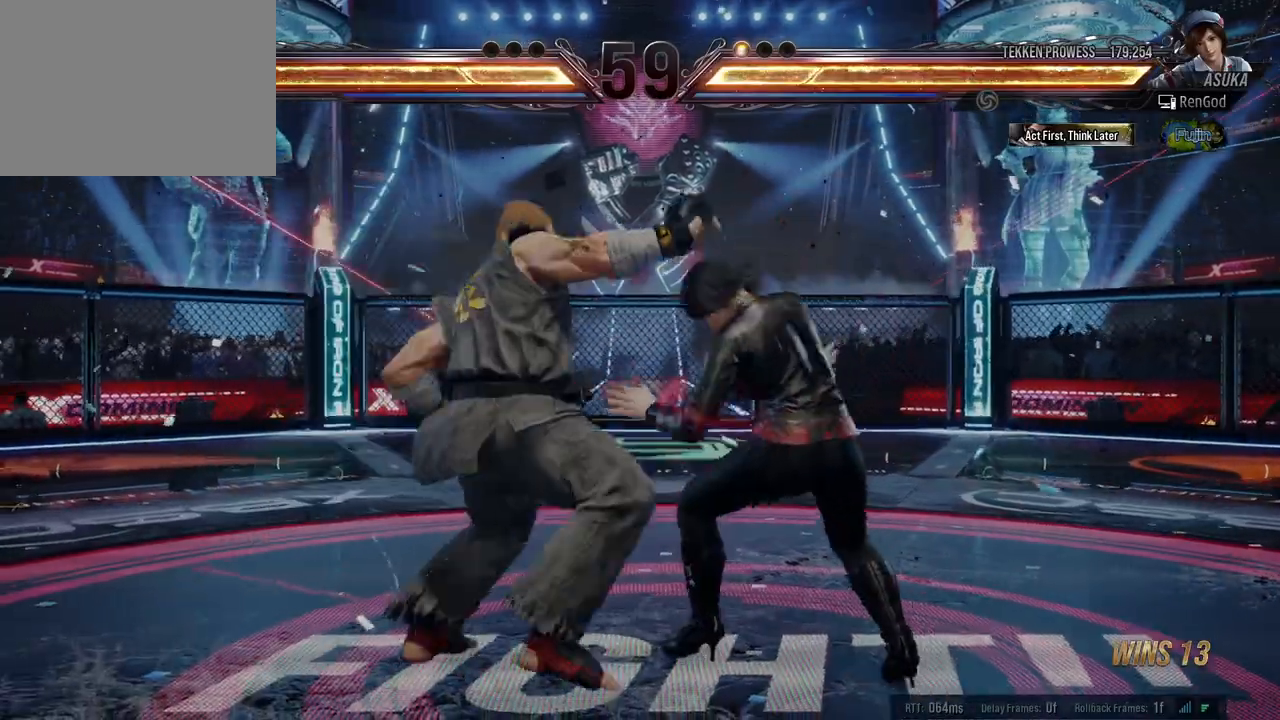
{"buttons": [], "left_stick": "center", "events": [[67, "left_stick", "center"], [83, "A", "down"], [217, "A", "up"]]}
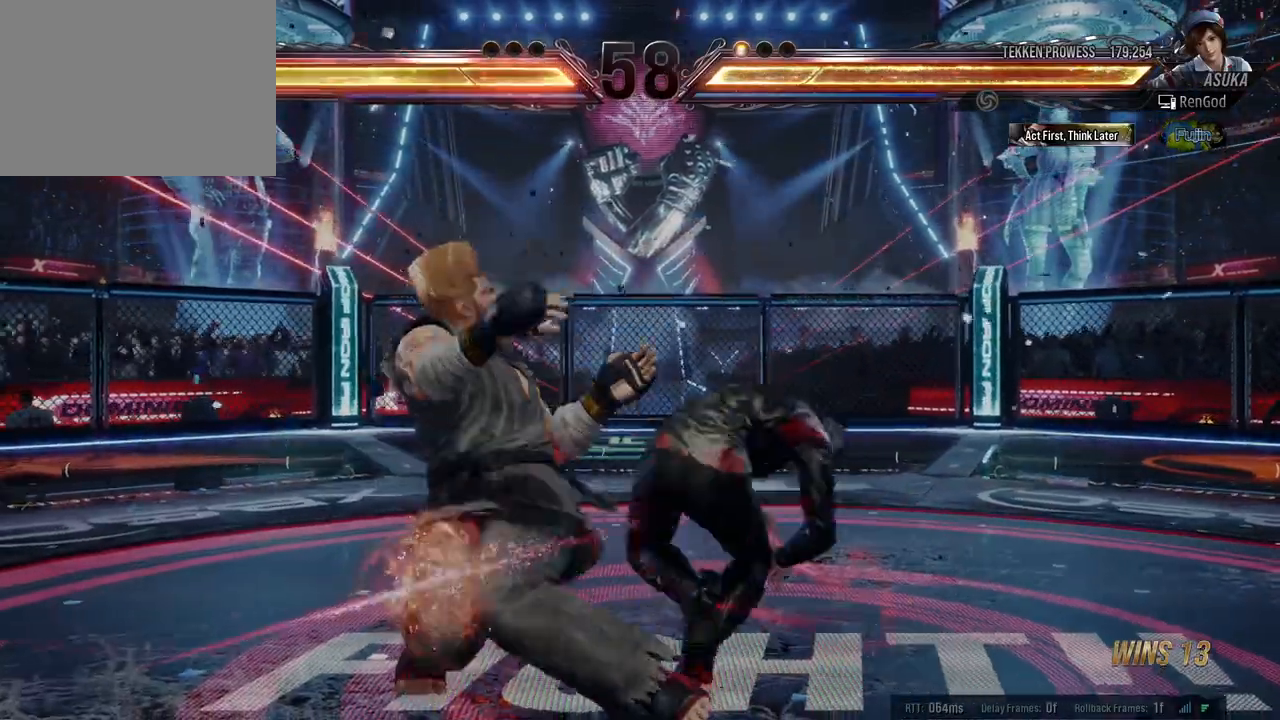
{"buttons": [], "left_stick": "center", "events": [[367, "left_stick", "left"], [483, "left_stick", "center"]]}
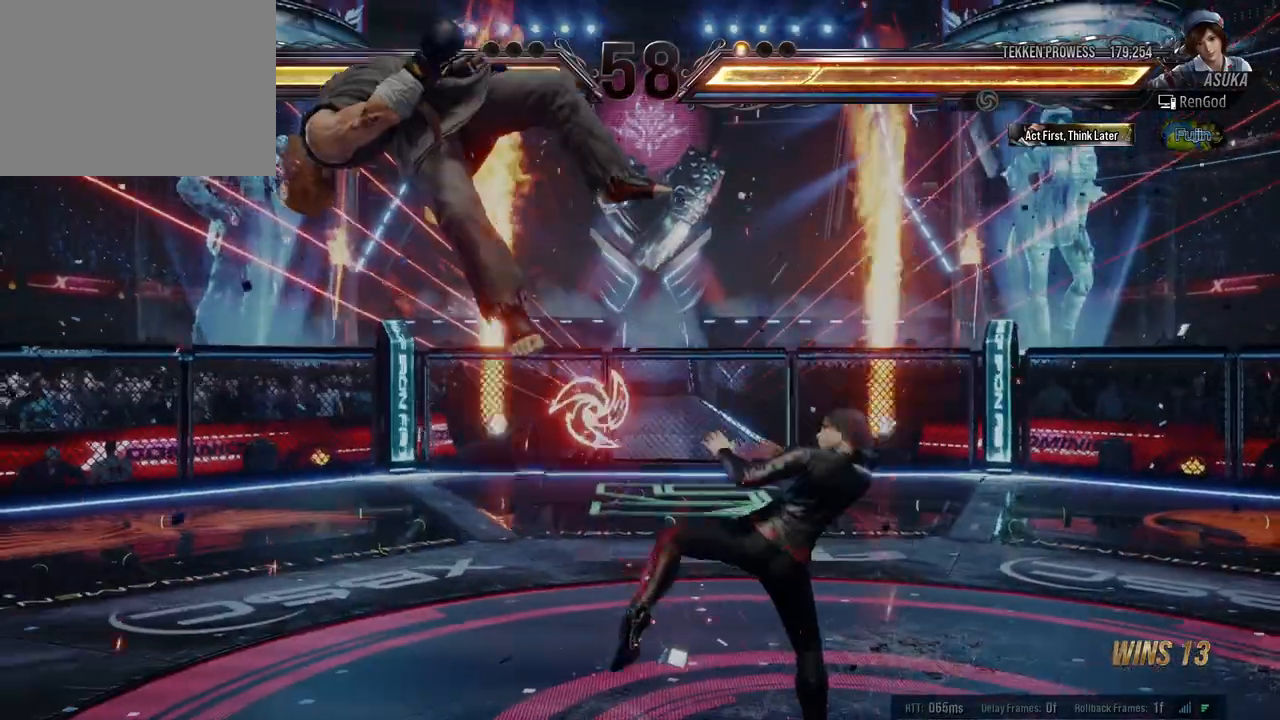
{"buttons": [], "left_stick": "center", "events": [[33, "left_stick", "left"], [167, "B", "down"], [283, "B", "up"], [450, "left_stick", "center"]]}